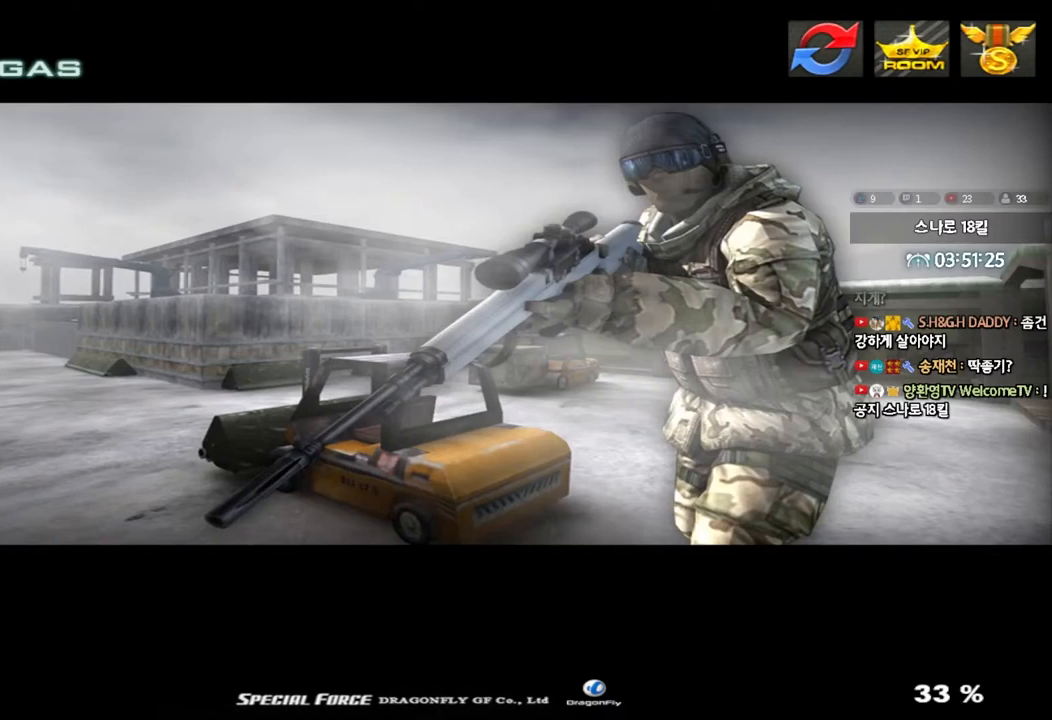
Gameplay with keyboard; each line is a JSON object with the keys held at the frame after it. "events" lists presses ("down") and releases ("up") of "a", "ctrl", "d", "e", "f", "q", "r", "s", "shift", "space", "tab" and "w" between this image and that frame as [ms after this image, input, new state], when the widget could be followed in between. No other keys are recorded. Mouse input is not recorded.
{"keys": [], "events": []}
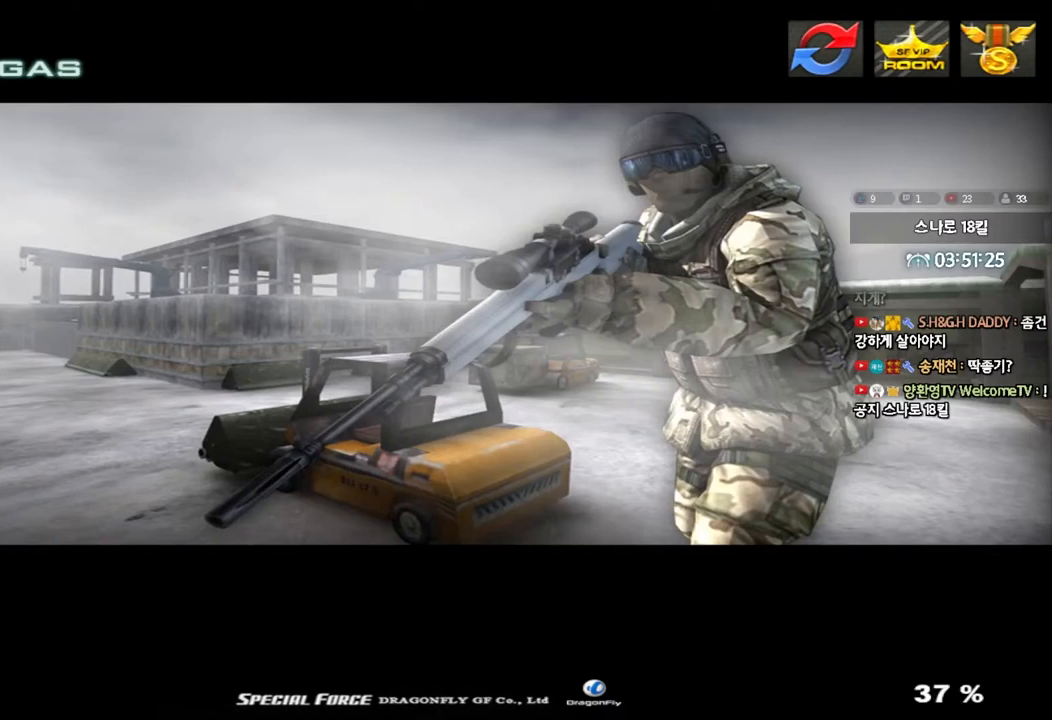
{"keys": [], "events": []}
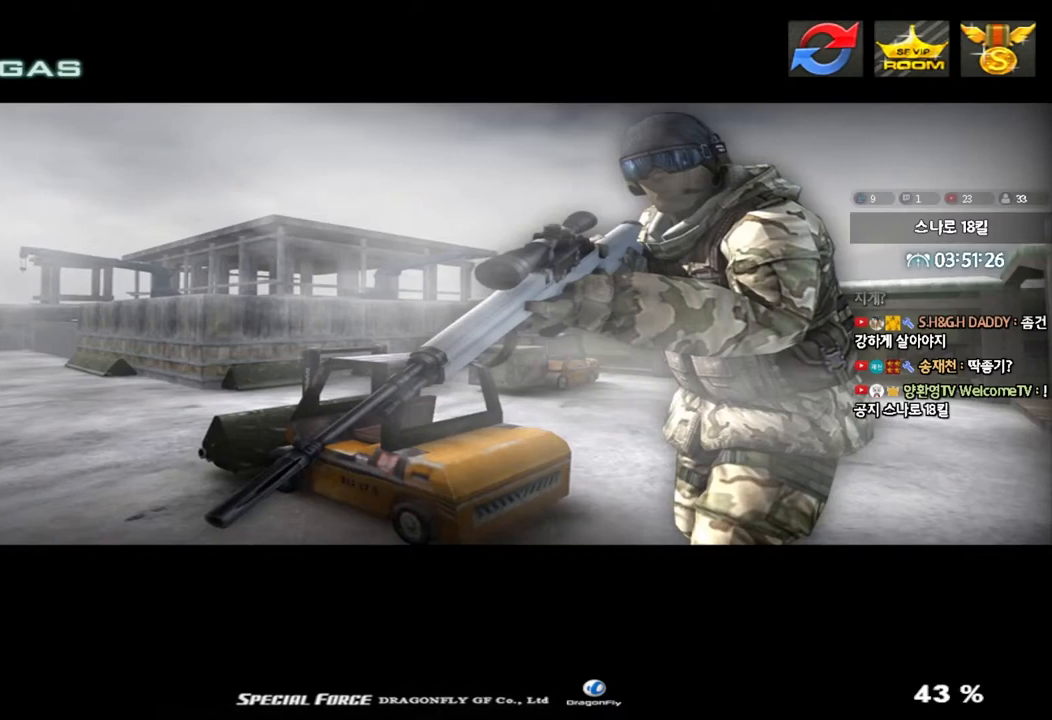
{"keys": [], "events": []}
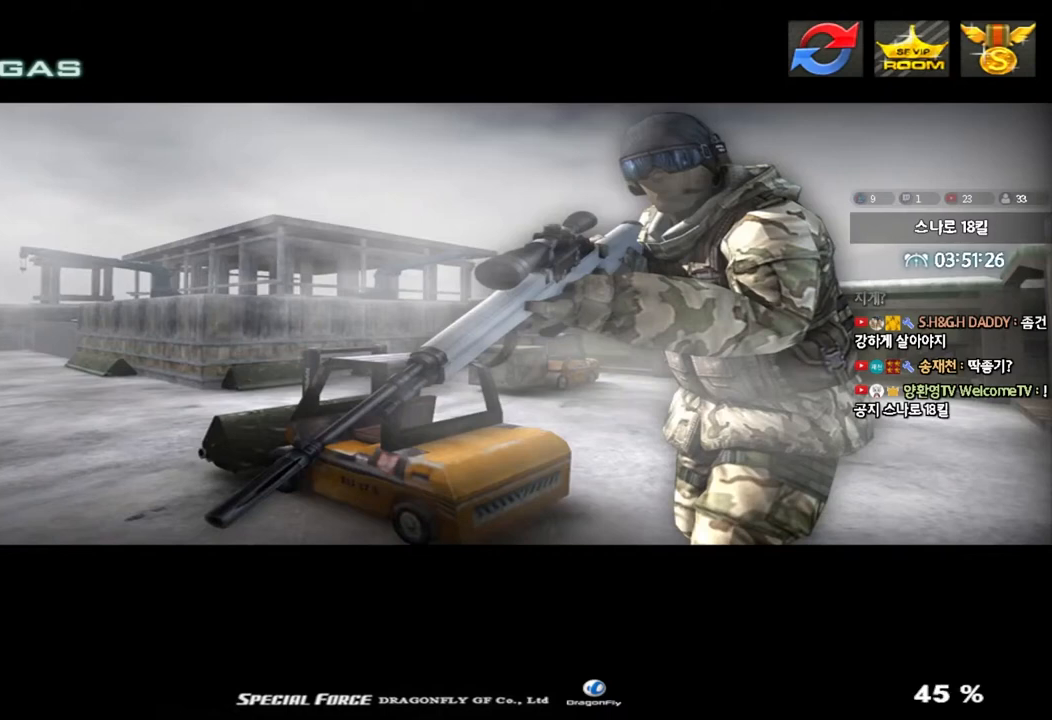
{"keys": [], "events": []}
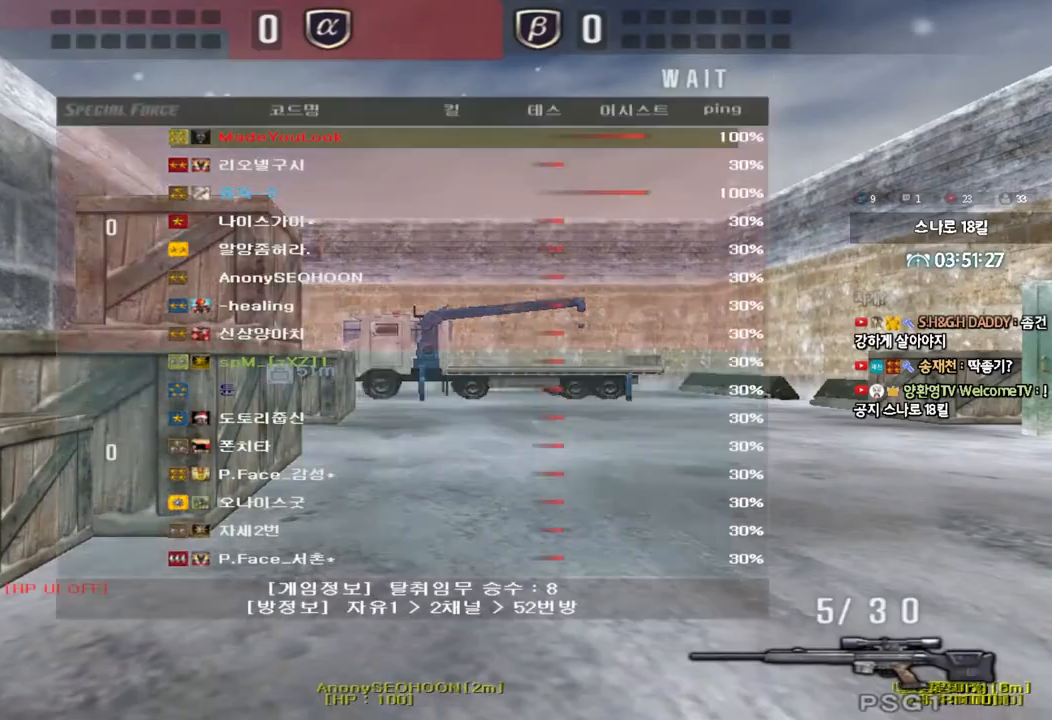
{"keys": [], "events": []}
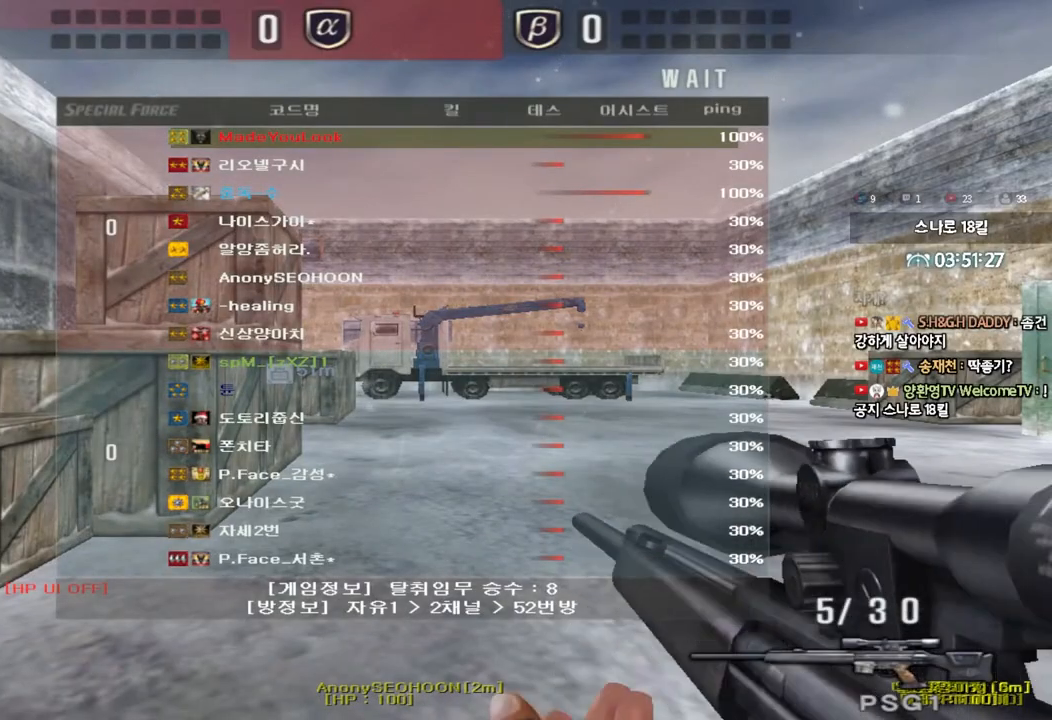
{"keys": [], "events": []}
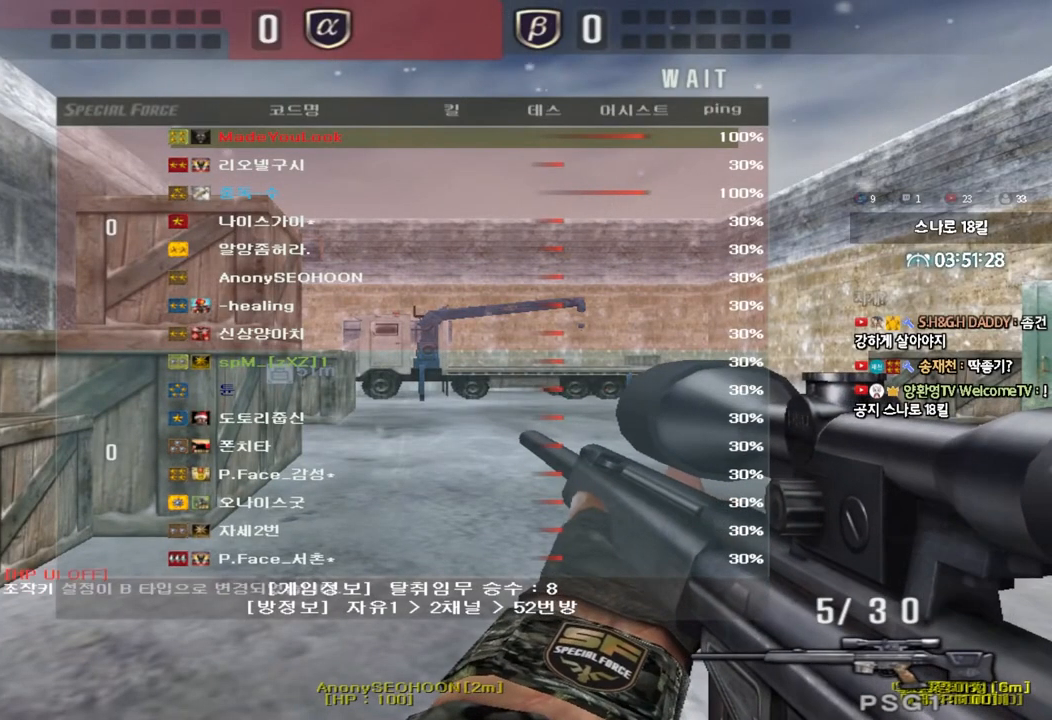
{"keys": [], "events": []}
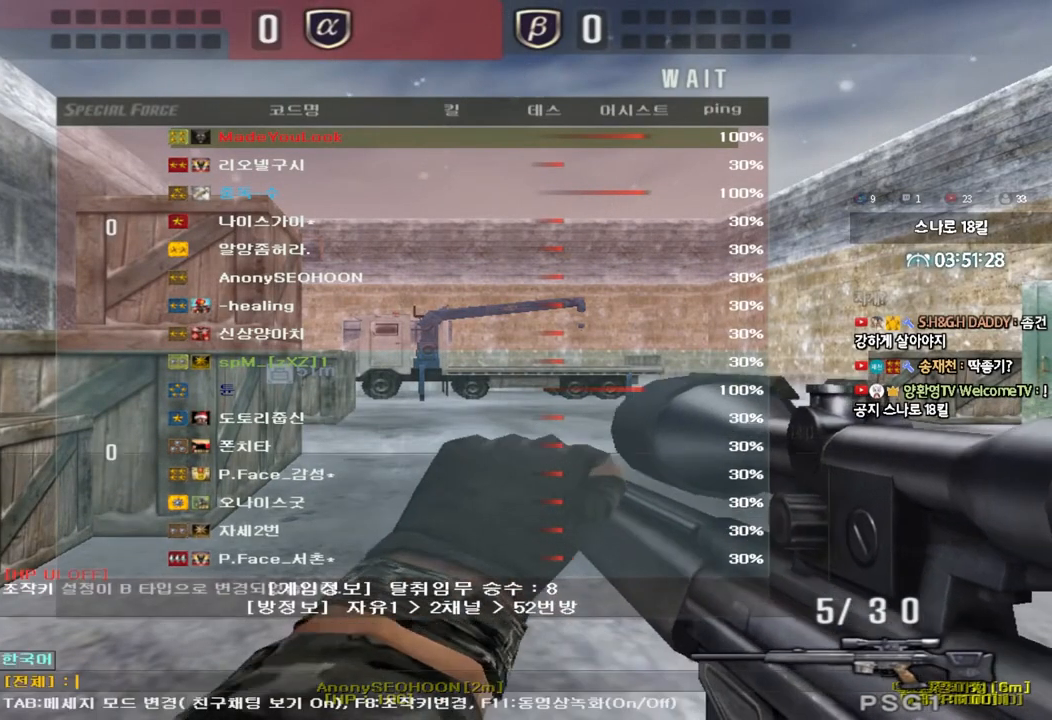
{"keys": ["a"], "events": [[433, "a", "down"]]}
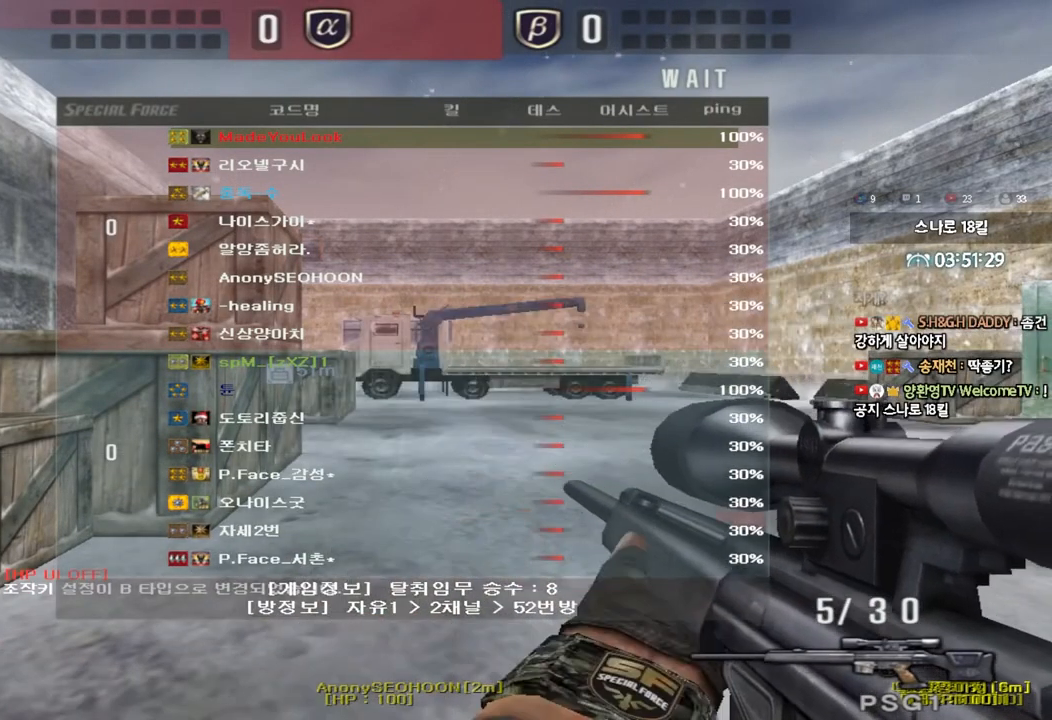
{"keys": ["a", "w"], "events": [[17, "w", "down"]]}
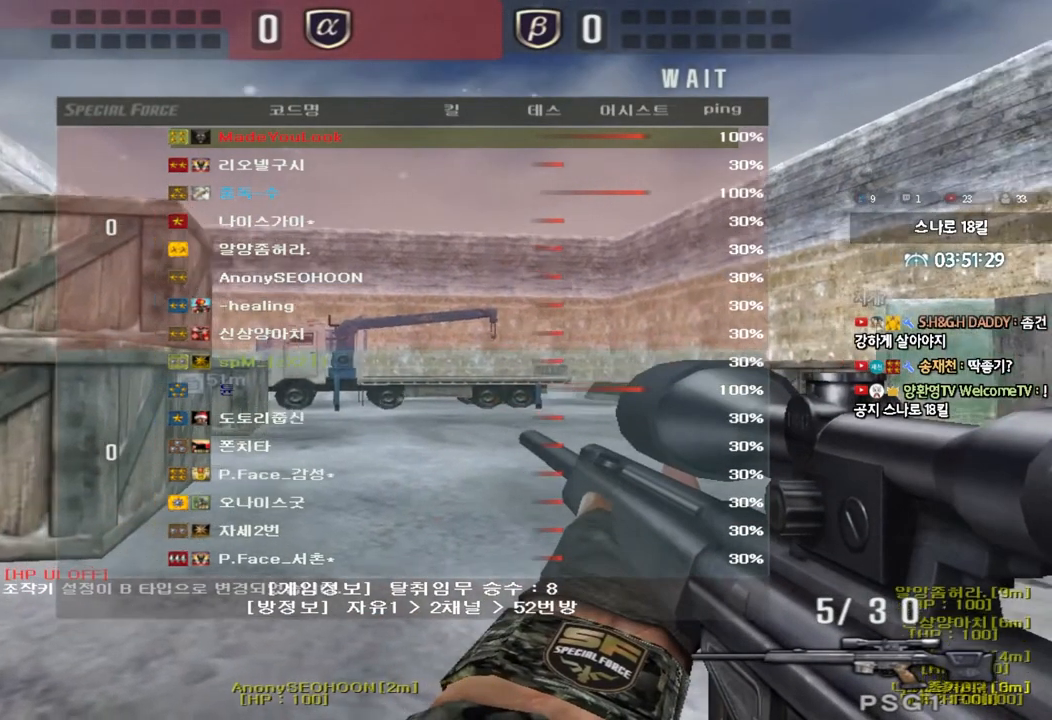
{"keys": ["a", "w"], "events": []}
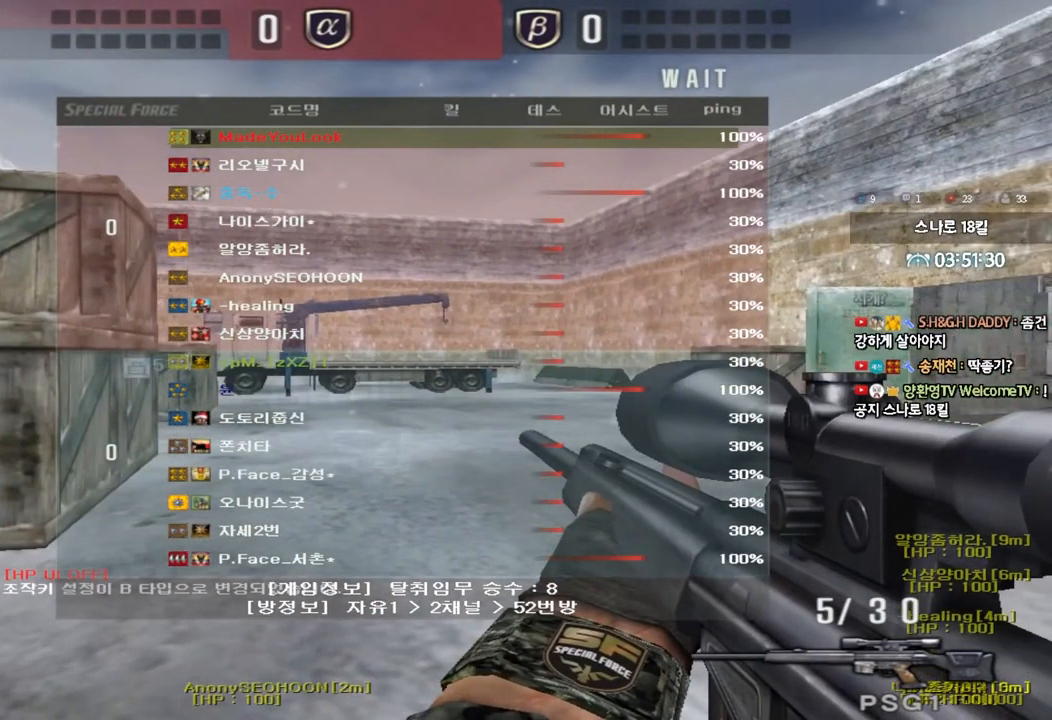
{"keys": ["a", "w"], "events": []}
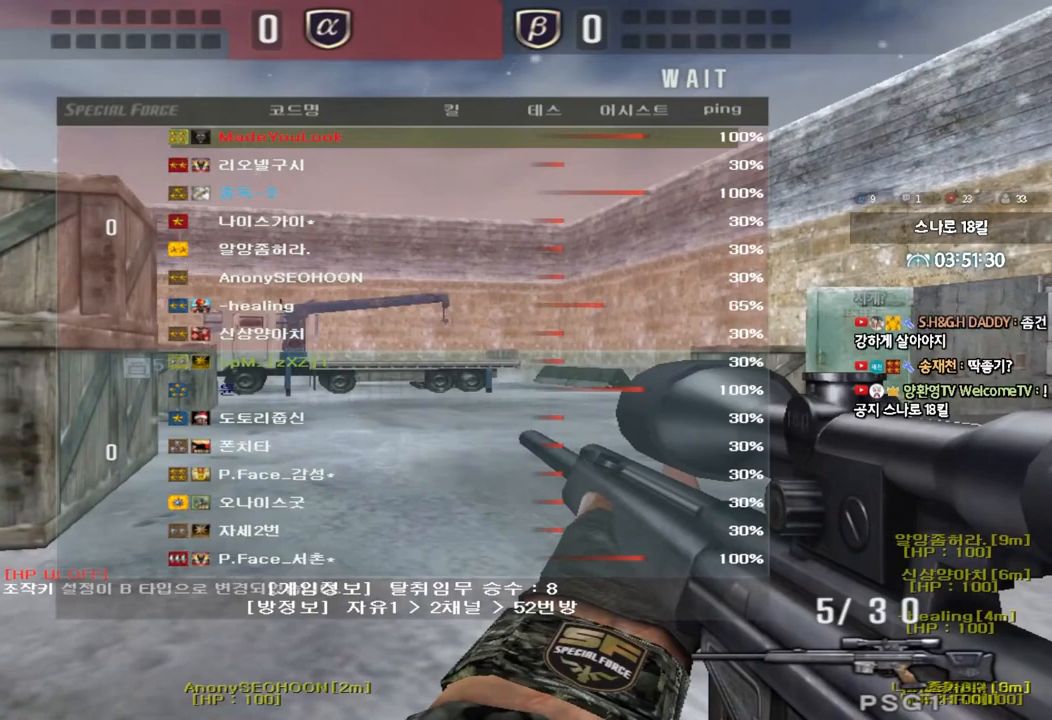
{"keys": ["a", "w"], "events": []}
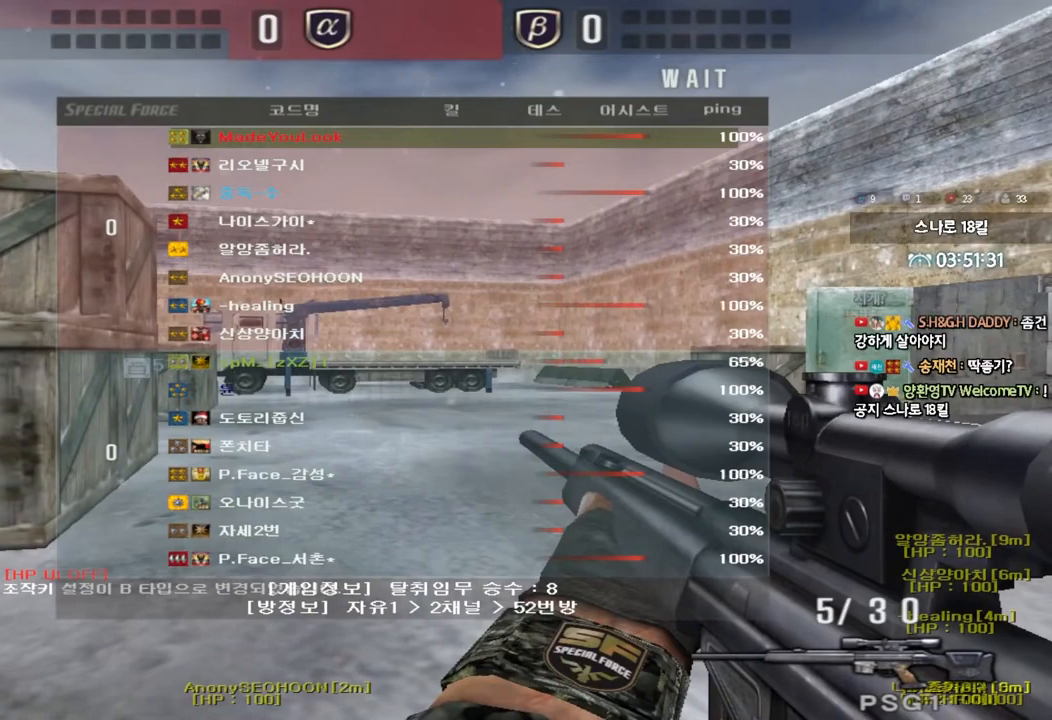
{"keys": ["a", "w"], "events": []}
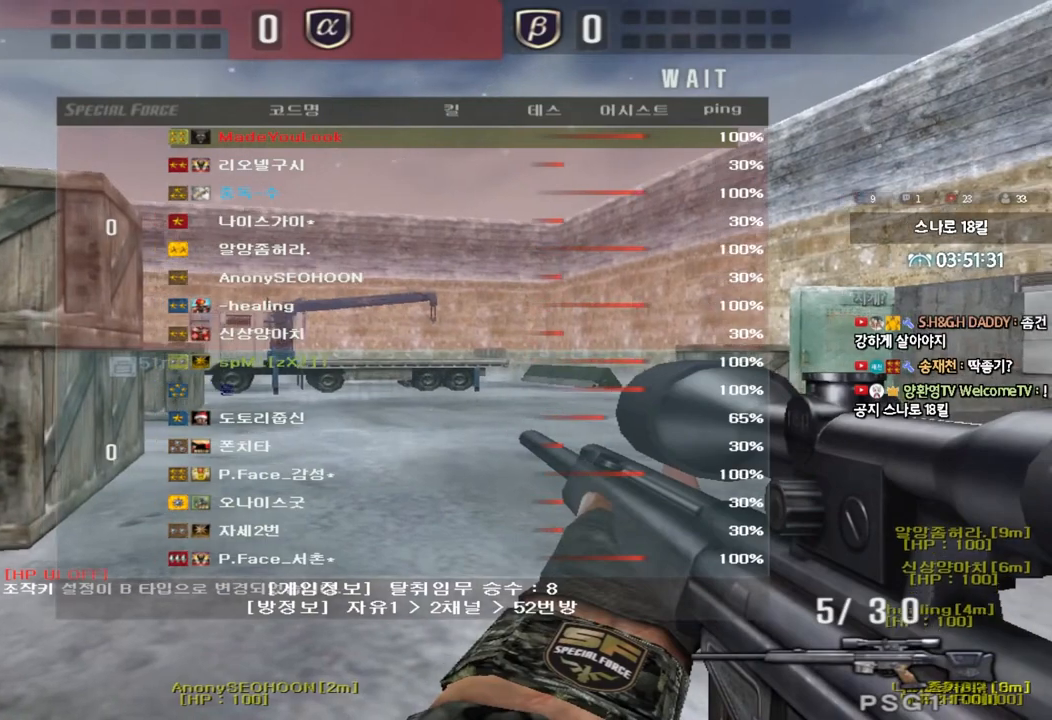
{"keys": ["a", "w"], "events": []}